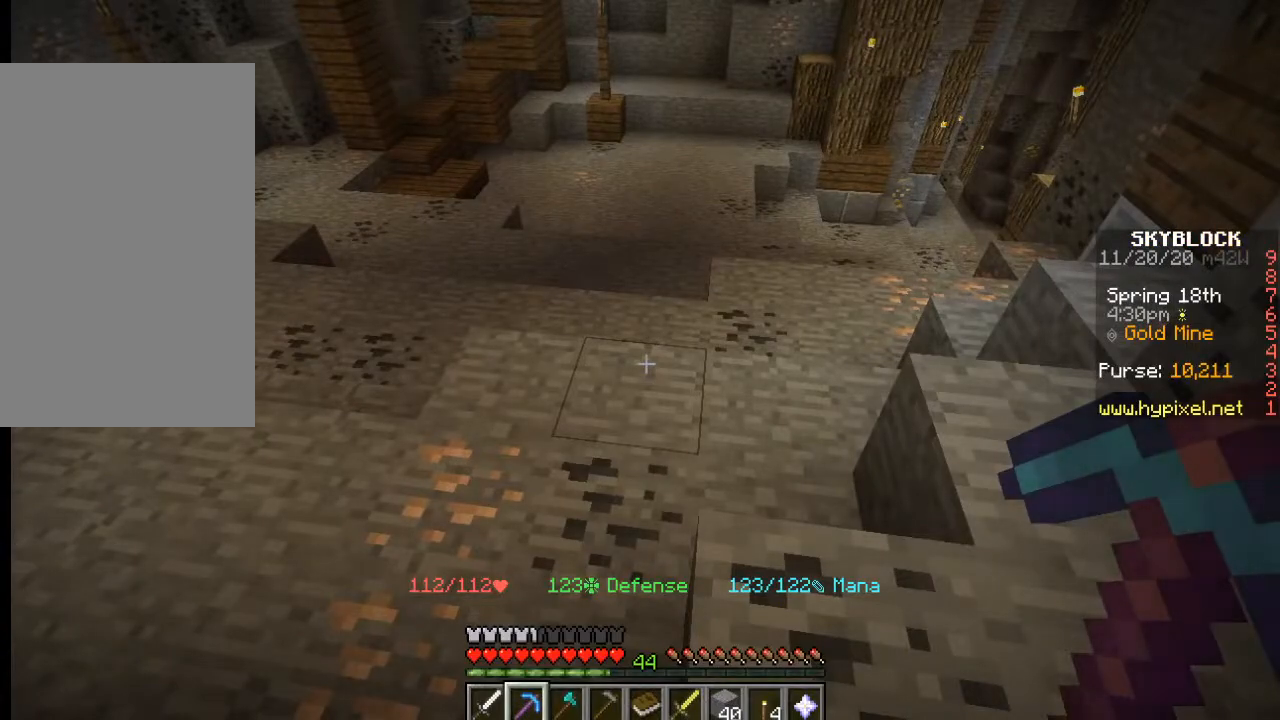
Gameplay with keyboard and mouse; each line is a JSON object with the keys and mouse buttons held at the frame after it. "events" lists presses ("down") and releases ("up") of "a", "d", "s", "w", "mouse_left" and "mouse_right" between this image and that frame as [ms after this image, input, new state], when the widget could be followed in between. "mouse_left", "mouse_right" = the "left", "right" buttons of the "mouse" list. No other keys are recorded. Fast repeated clicks can show as one long hold. Mouse movement is not recorded.
{"keys": [], "mouse": [], "events": []}
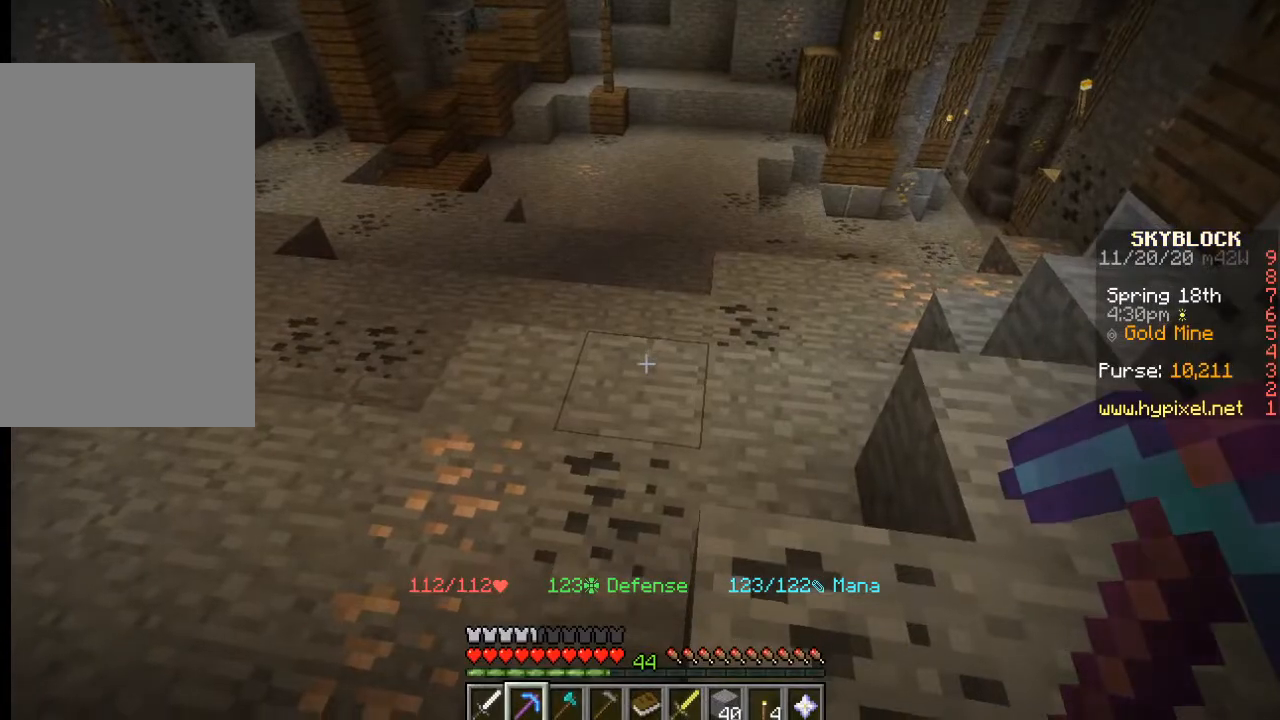
{"keys": [], "mouse": [], "events": []}
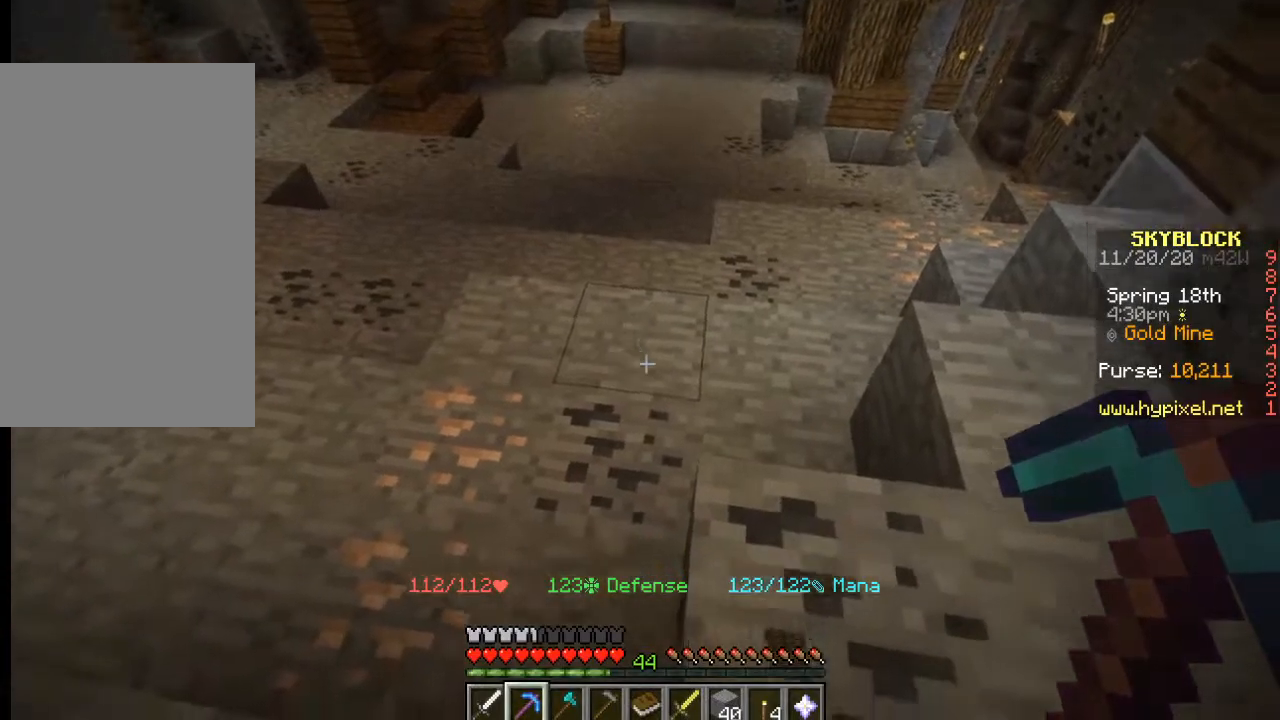
{"keys": [], "mouse": [], "events": []}
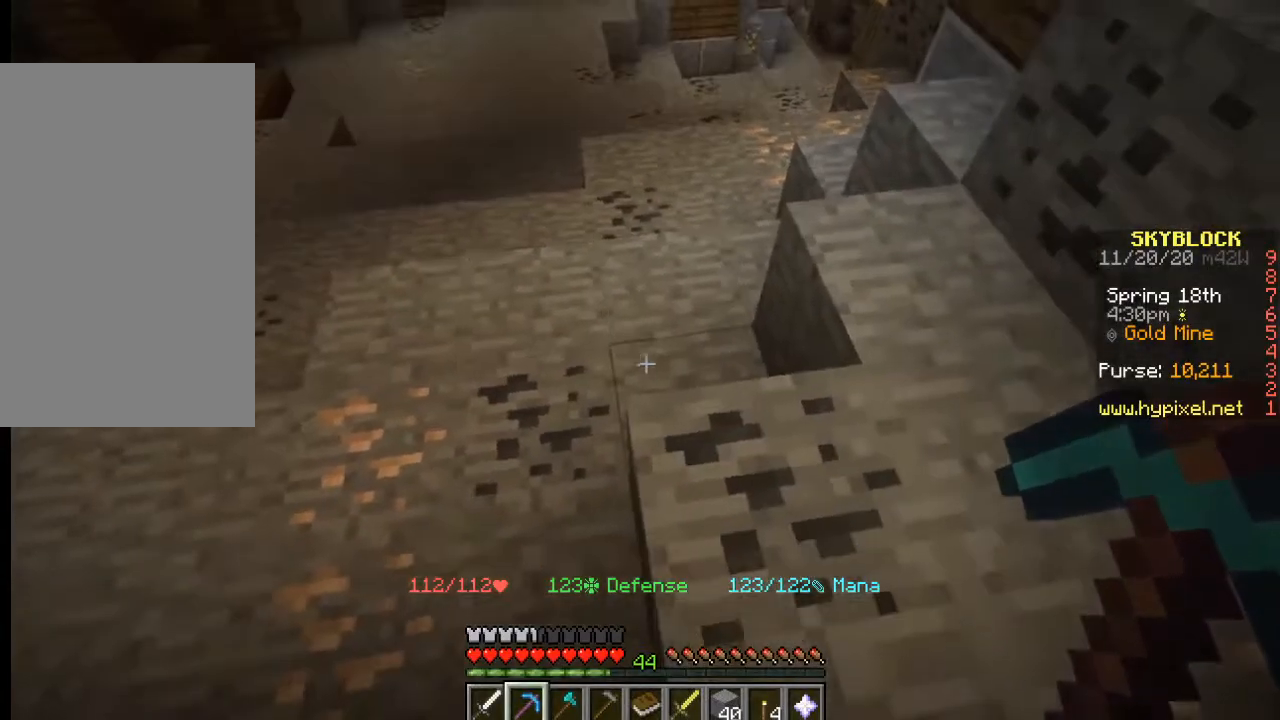
{"keys": [], "mouse": [], "events": []}
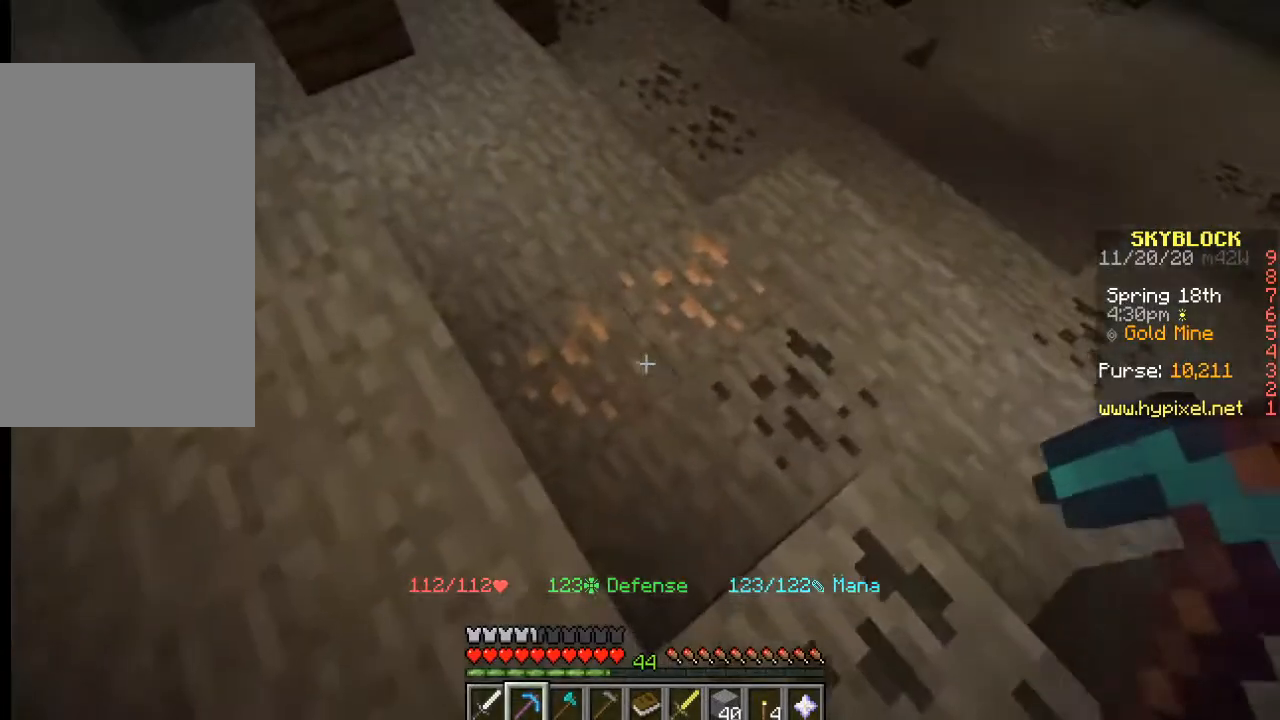
{"keys": [], "mouse": ["left"], "events": [[67, "mouse_left", "down"]]}
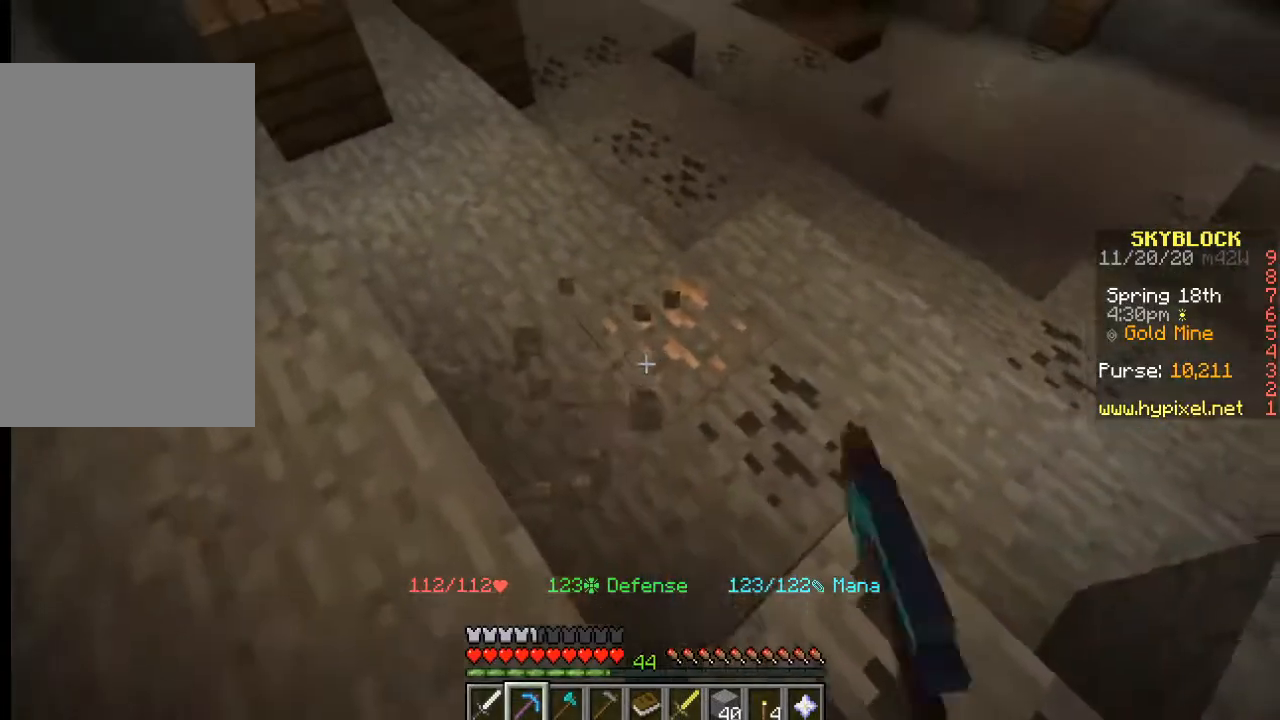
{"keys": ["w"], "mouse": [], "events": [[333, "w", "down"], [467, "mouse_left", "up"]]}
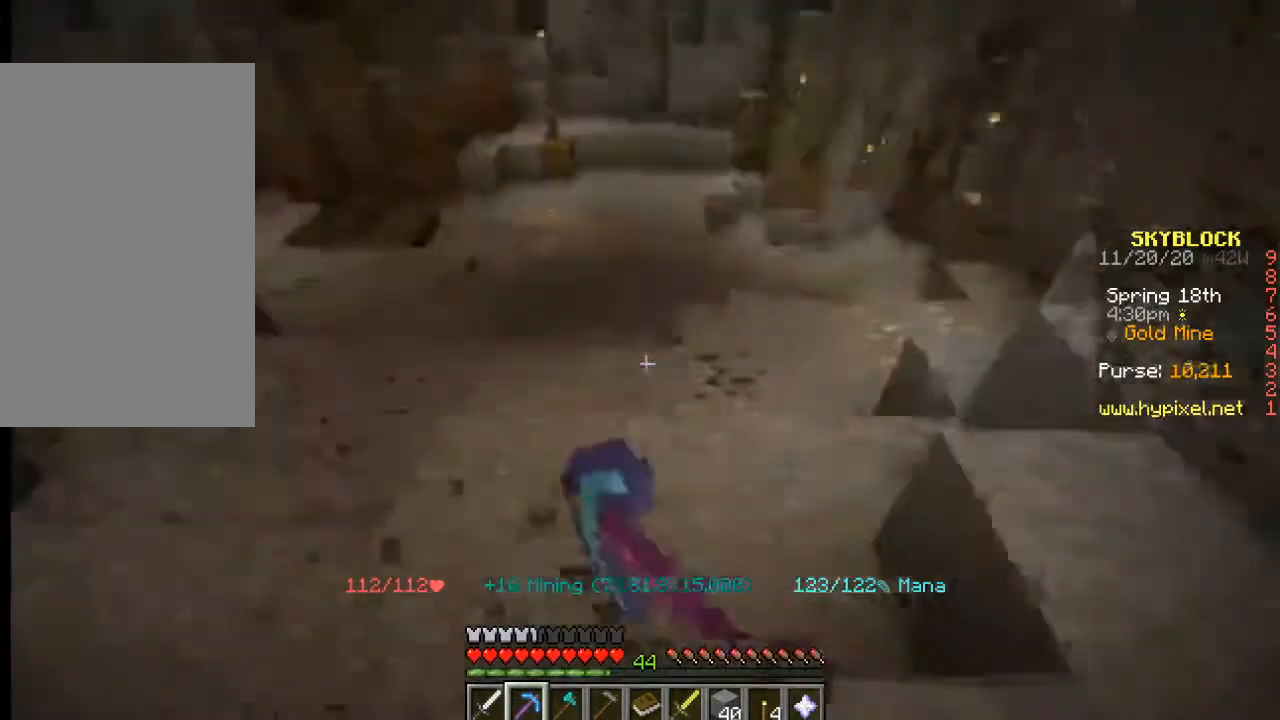
{"keys": ["w"], "mouse": [], "events": []}
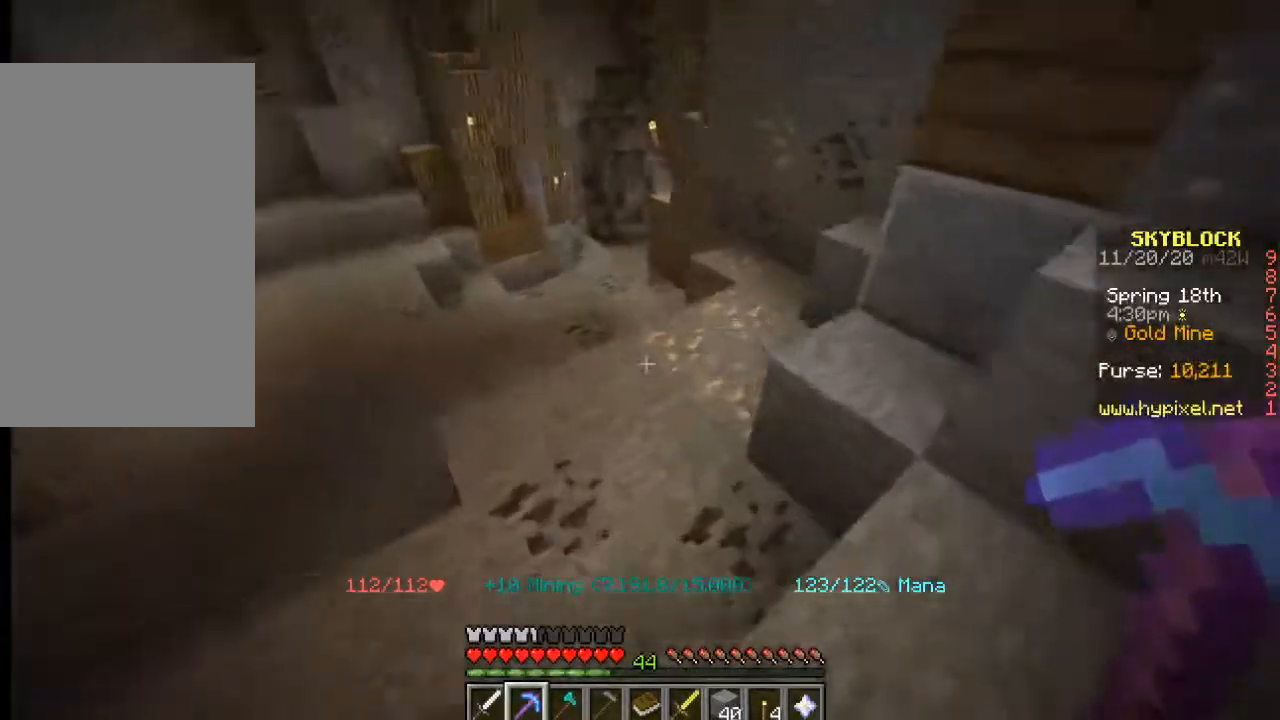
{"keys": [], "mouse": ["left"], "events": [[117, "mouse_left", "down"], [283, "w", "up"]]}
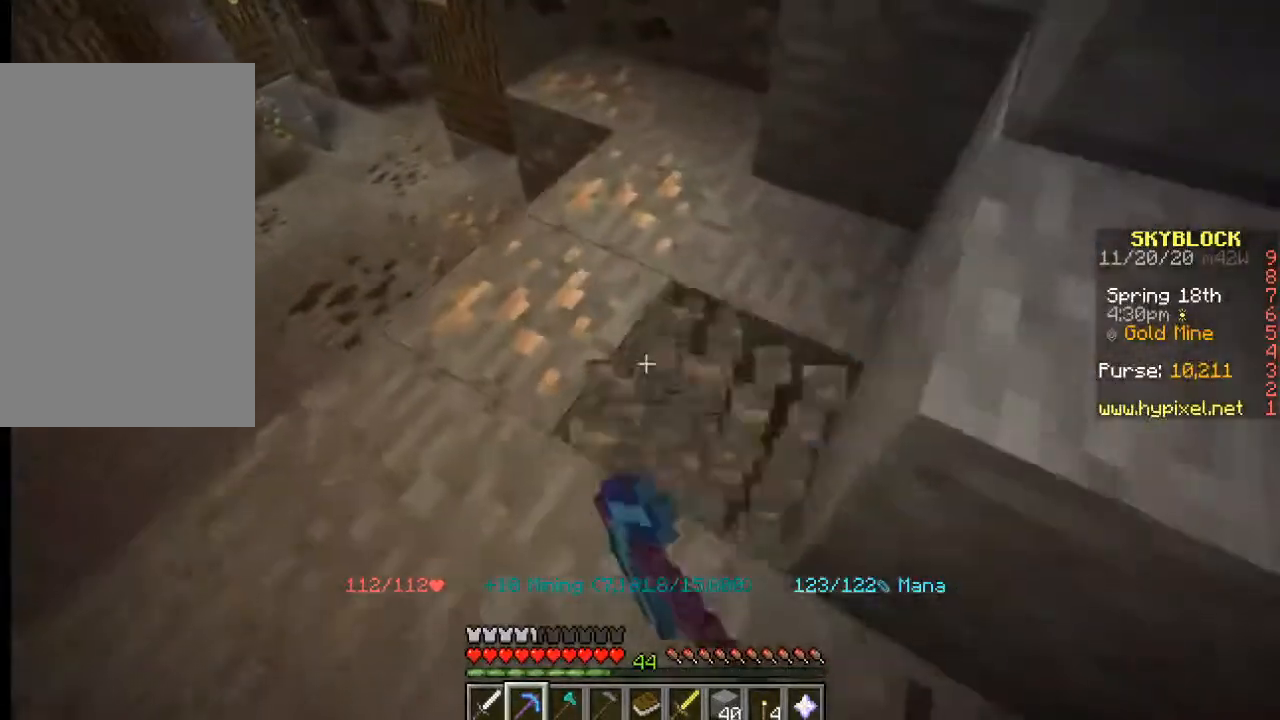
{"keys": ["a", "w"], "mouse": ["left"], "events": [[450, "a", "down"], [500, "w", "down"]]}
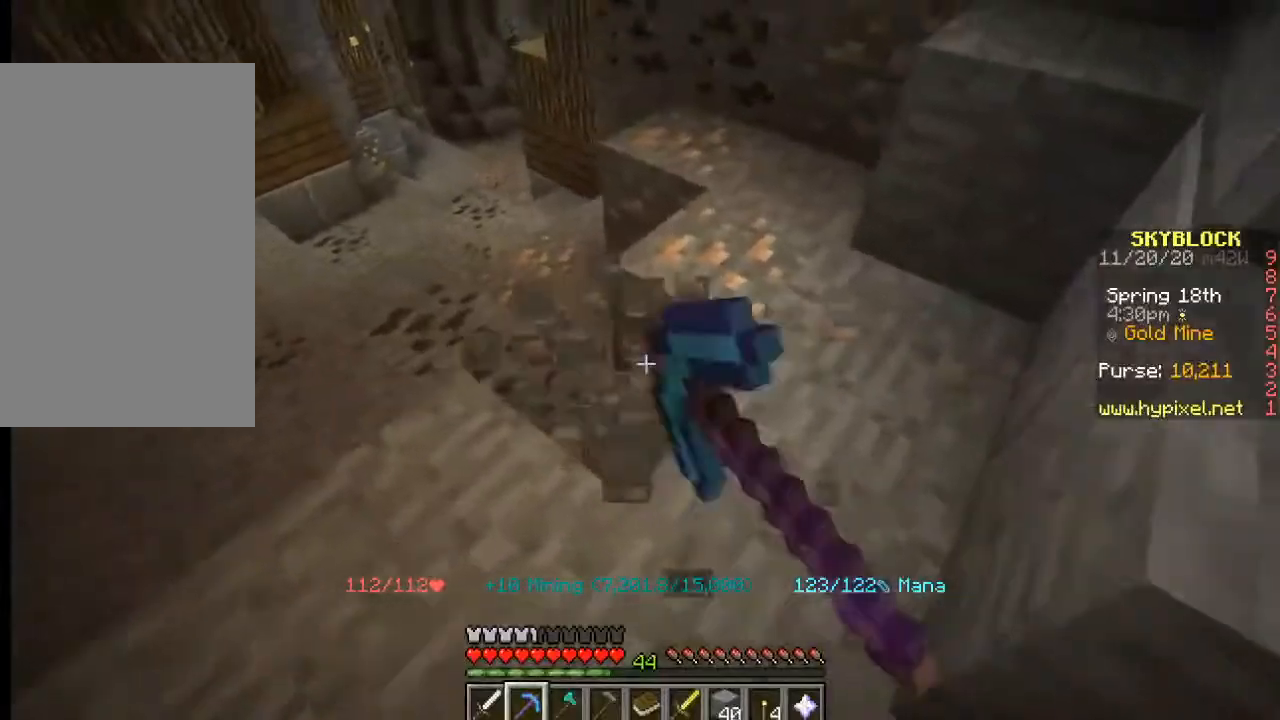
{"keys": ["w"], "mouse": ["left"], "events": [[167, "a", "up"], [217, "w", "up"], [450, "w", "down"]]}
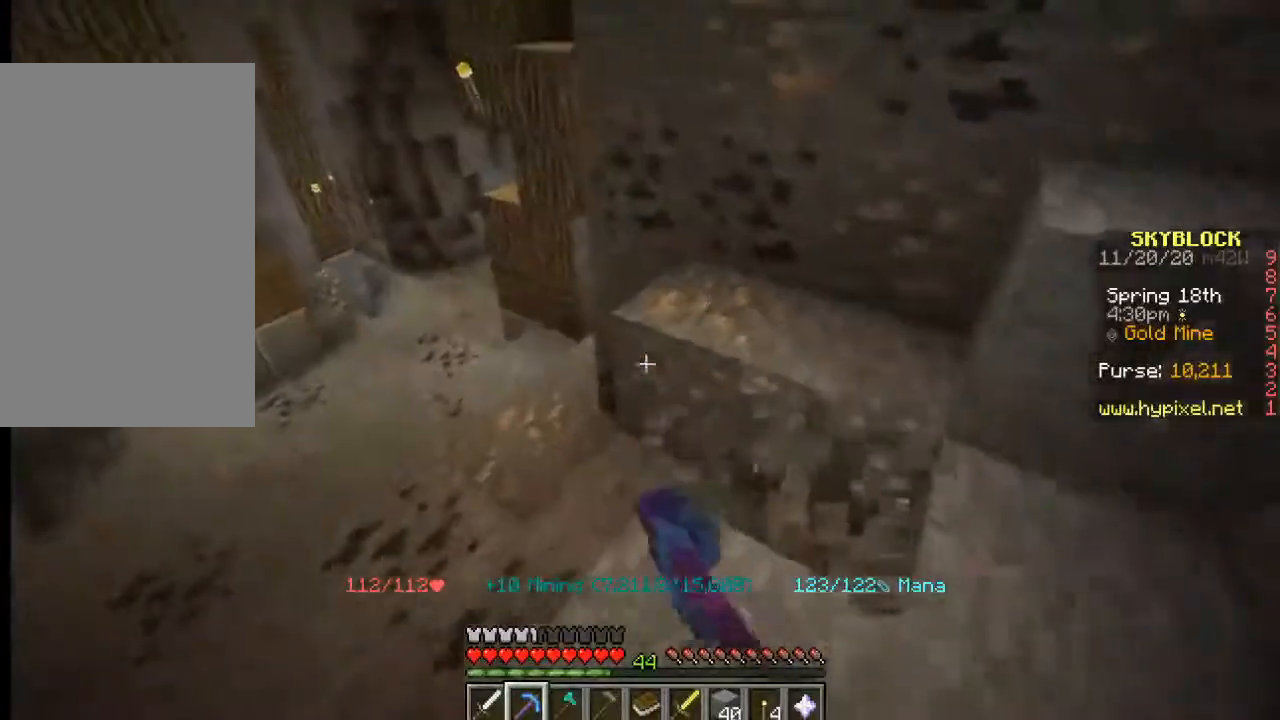
{"keys": [], "mouse": ["left"], "events": [[150, "w", "up"]]}
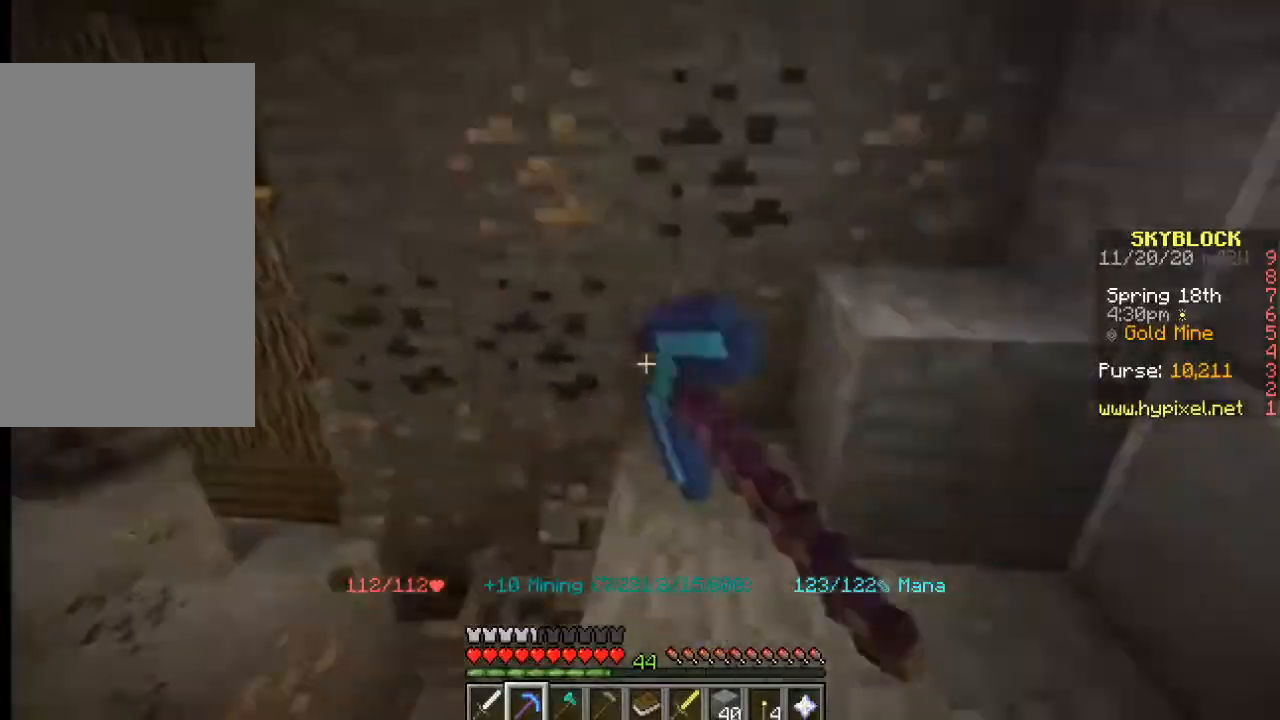
{"keys": [], "mouse": ["left"], "events": []}
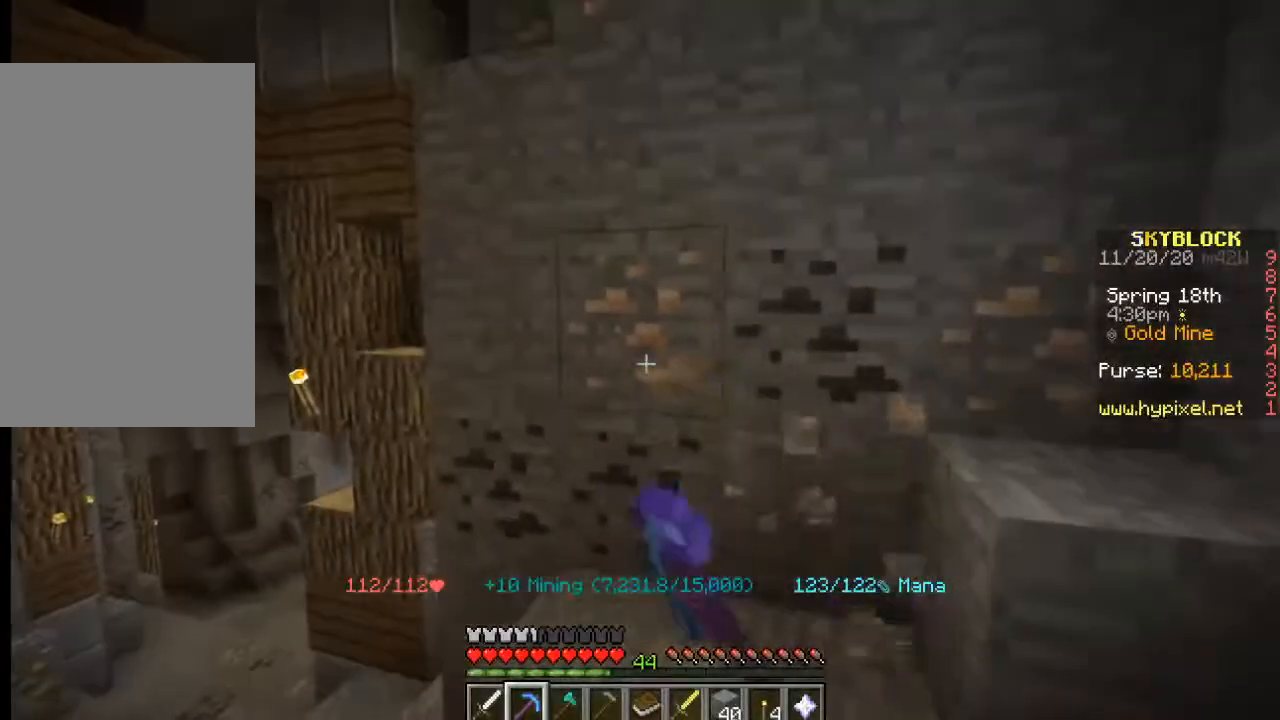
{"keys": [], "mouse": ["left"], "events": []}
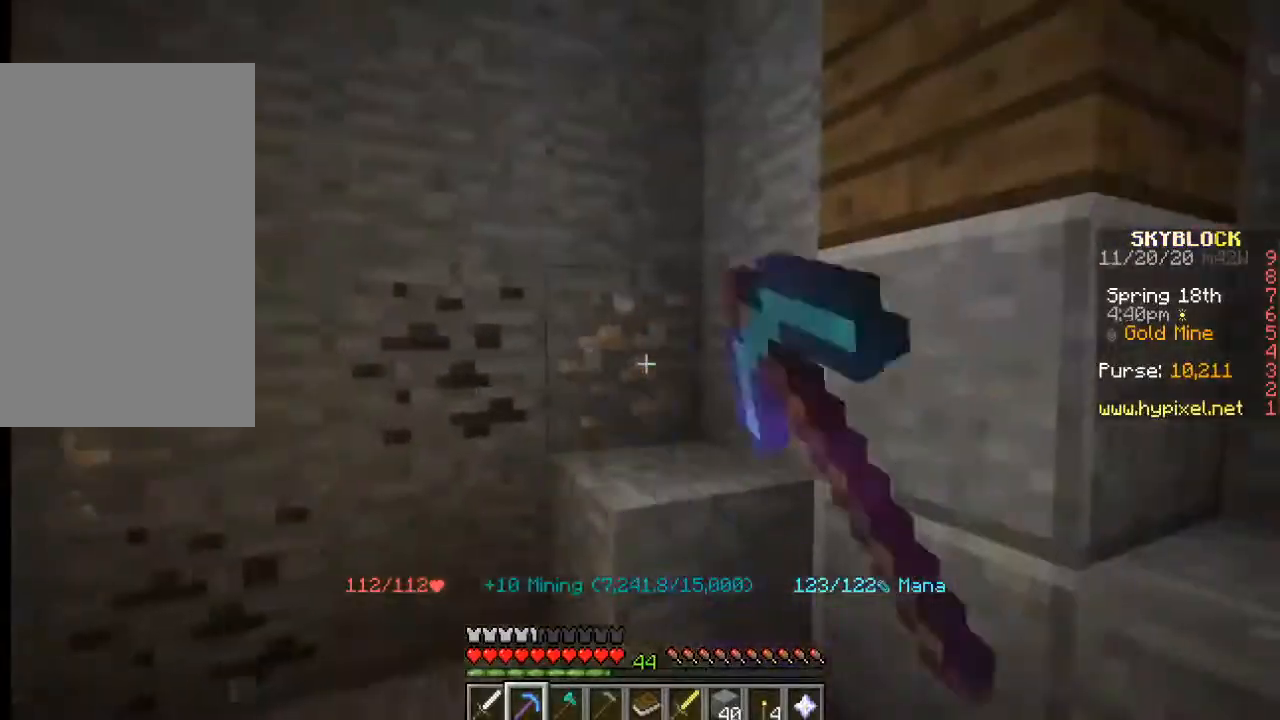
{"keys": [], "mouse": [], "events": [[350, "mouse_left", "up"]]}
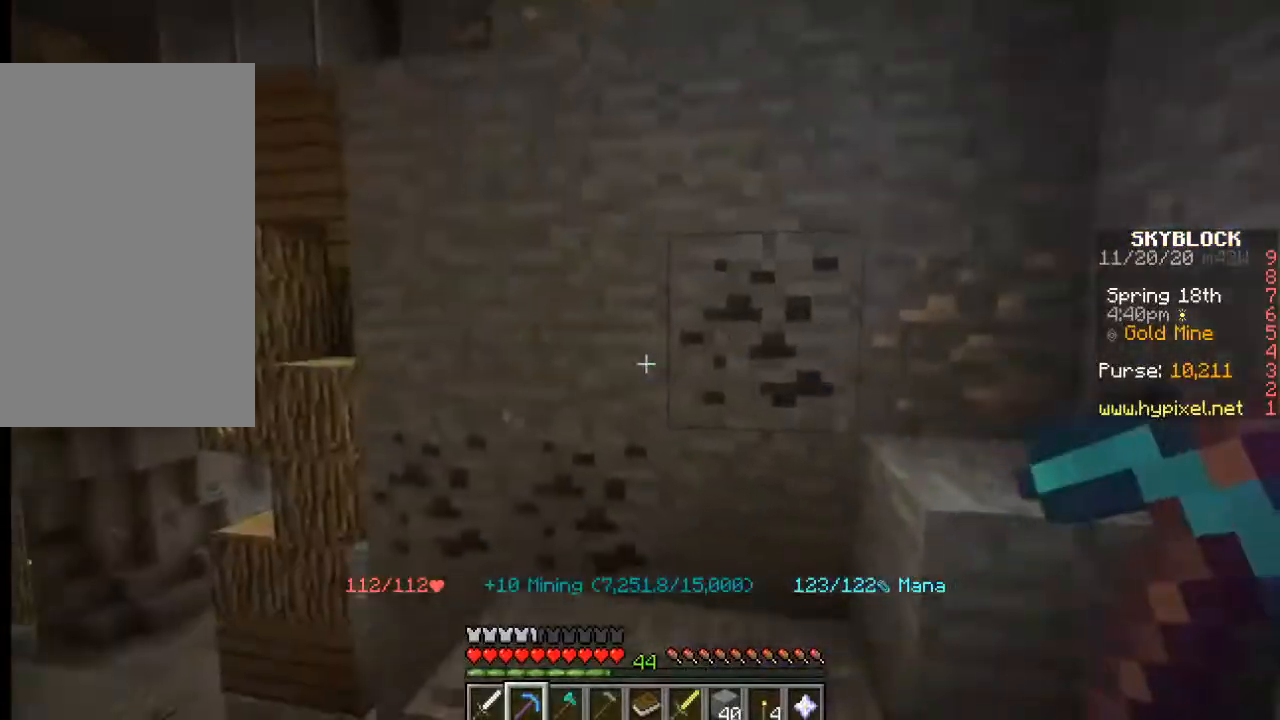
{"keys": [], "mouse": ["left"], "events": [[317, "mouse_left", "down"]]}
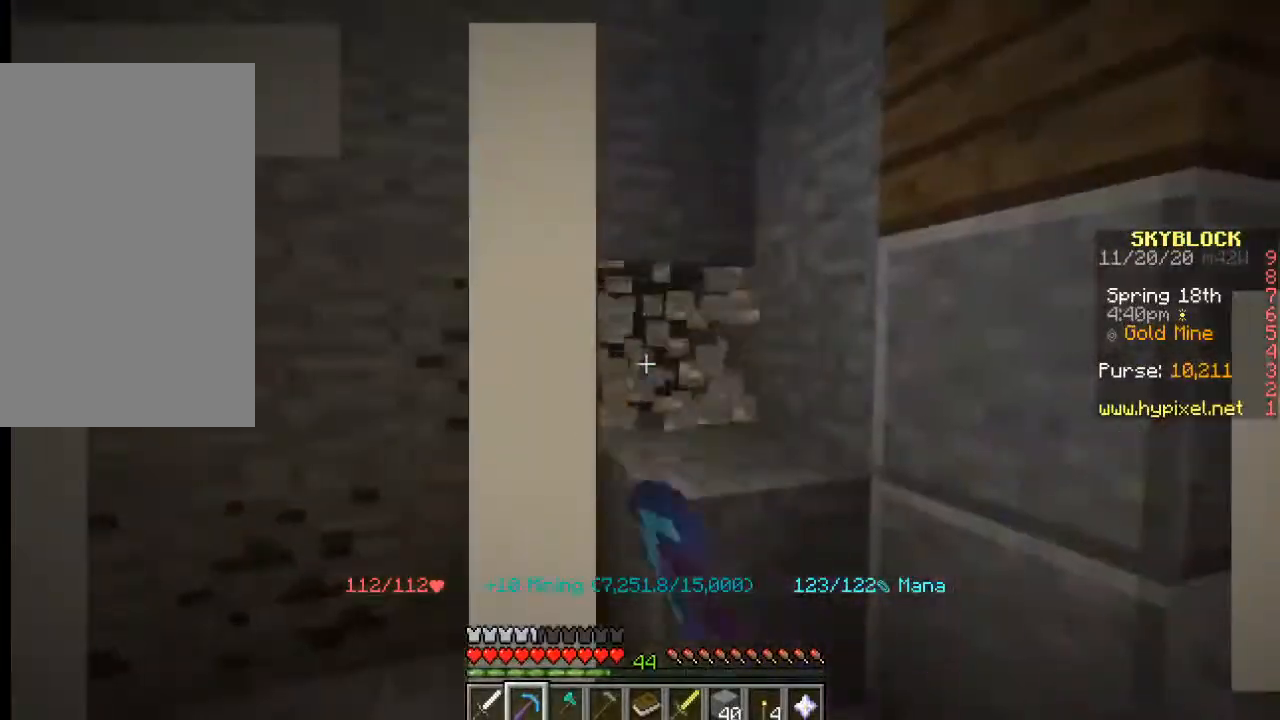
{"keys": [], "mouse": [], "events": [[250, "mouse_left", "up"]]}
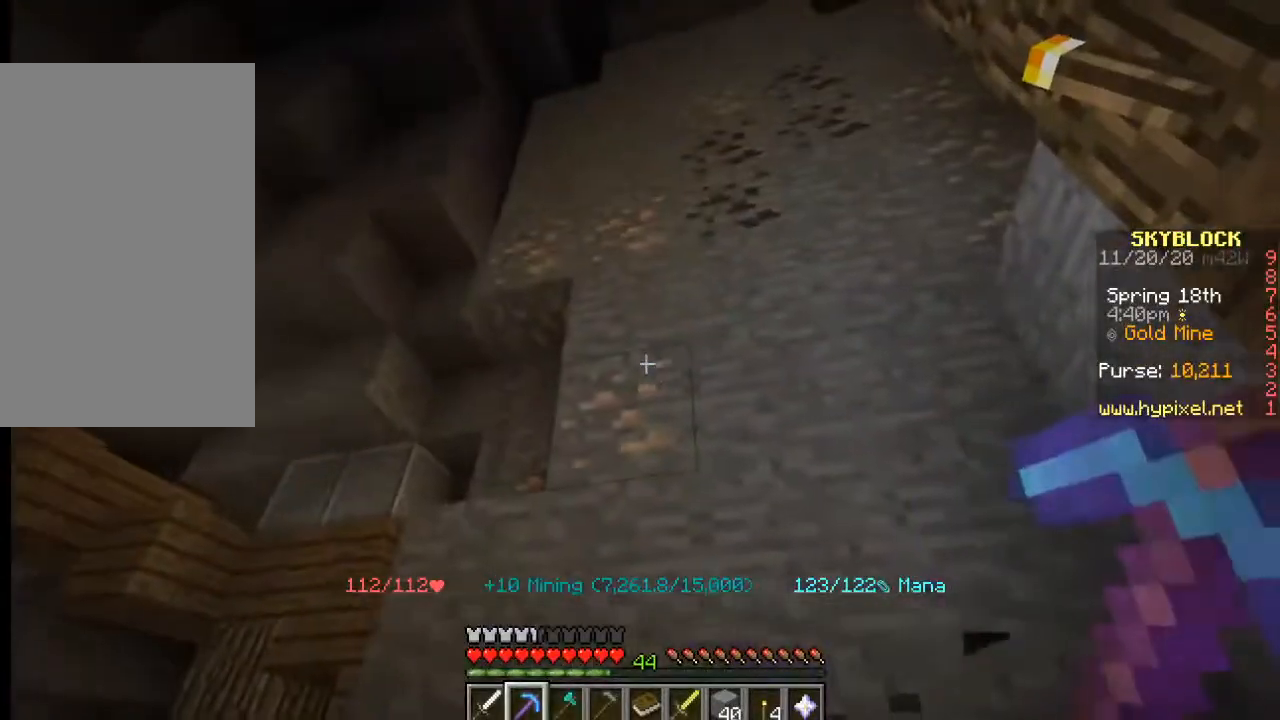
{"keys": [], "mouse": [], "events": [[100, "mouse_left", "down"], [483, "mouse_left", "up"]]}
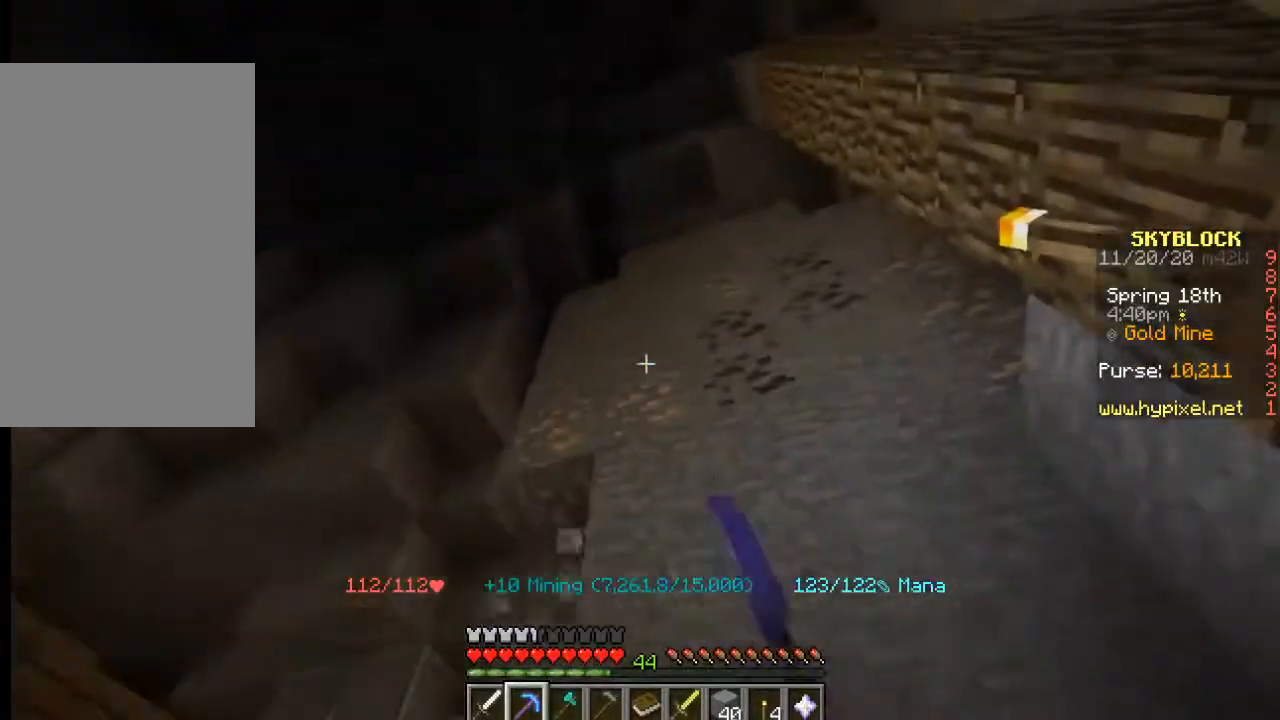
{"keys": ["a"], "mouse": ["left"], "events": [[33, "mouse_left", "down"], [250, "mouse_left", "up"], [400, "a", "down"], [400, "mouse_left", "down"]]}
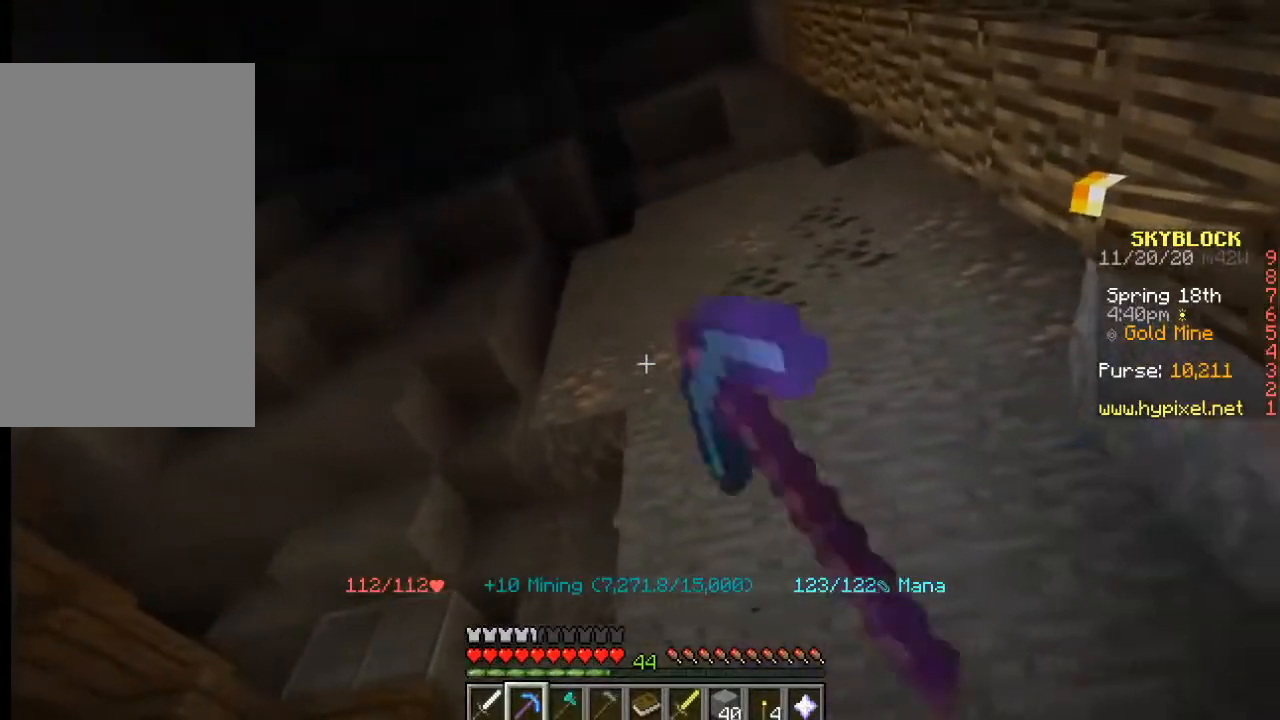
{"keys": [], "mouse": ["left"], "events": [[17, "a", "up"]]}
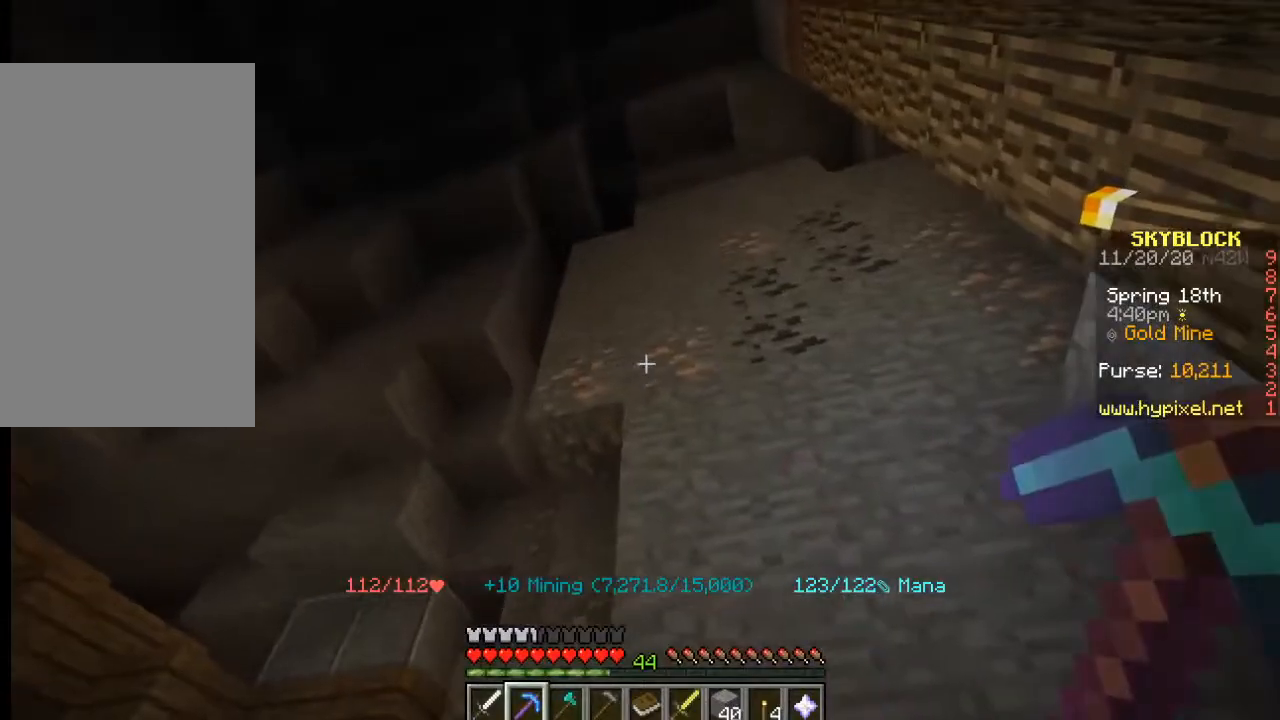
{"keys": [], "mouse": ["left"], "events": [[133, "w", "down"], [233, "w", "up"]]}
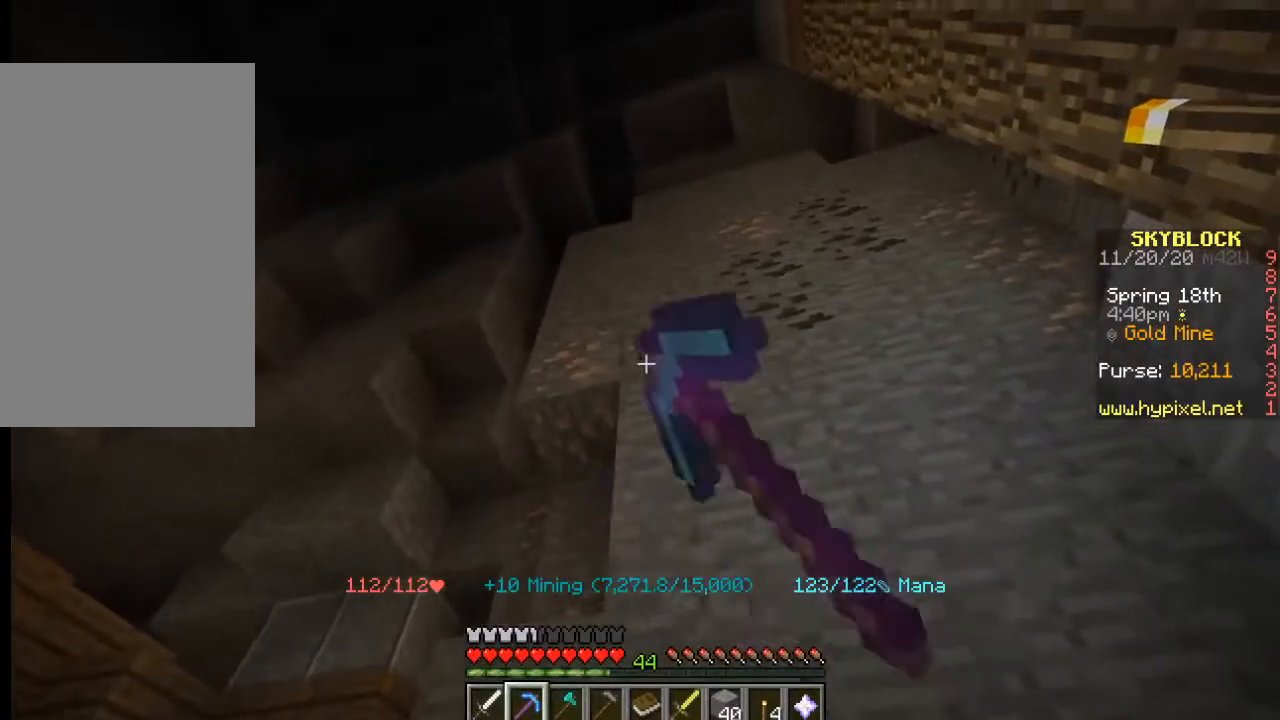
{"keys": [], "mouse": ["left"], "events": []}
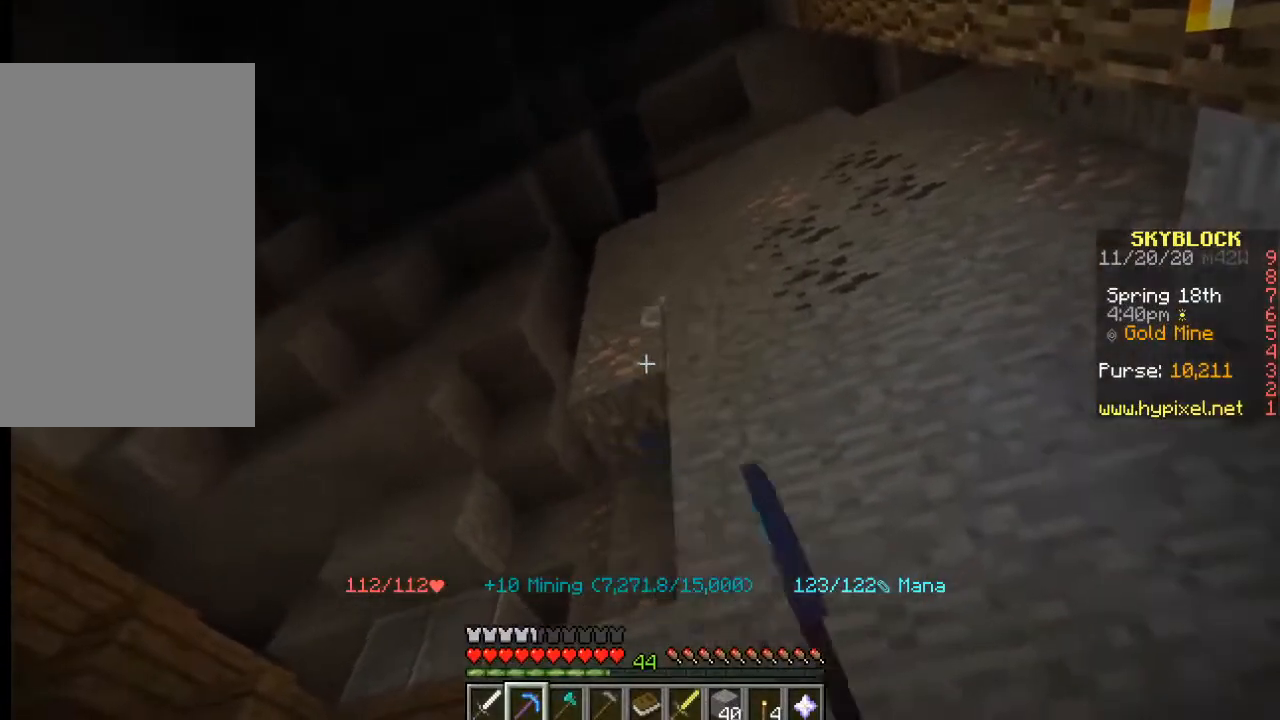
{"keys": [], "mouse": ["left"], "events": []}
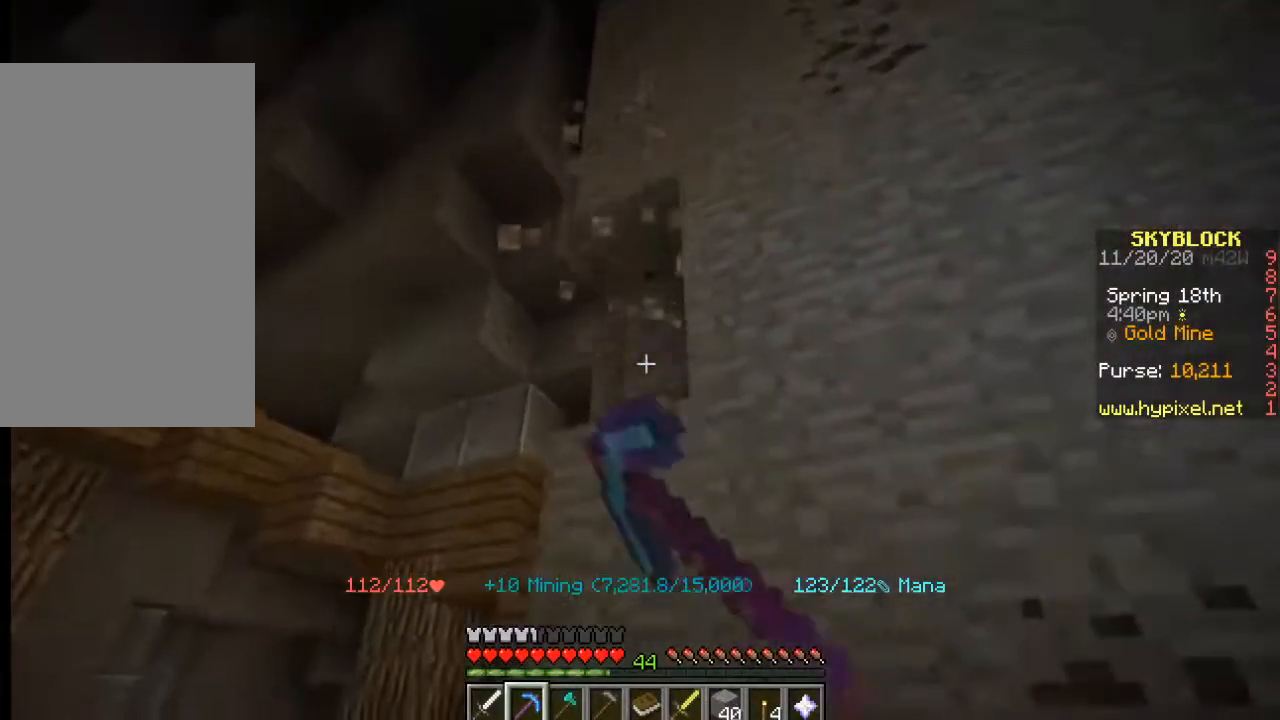
{"keys": [], "mouse": [], "events": [[483, "mouse_left", "up"]]}
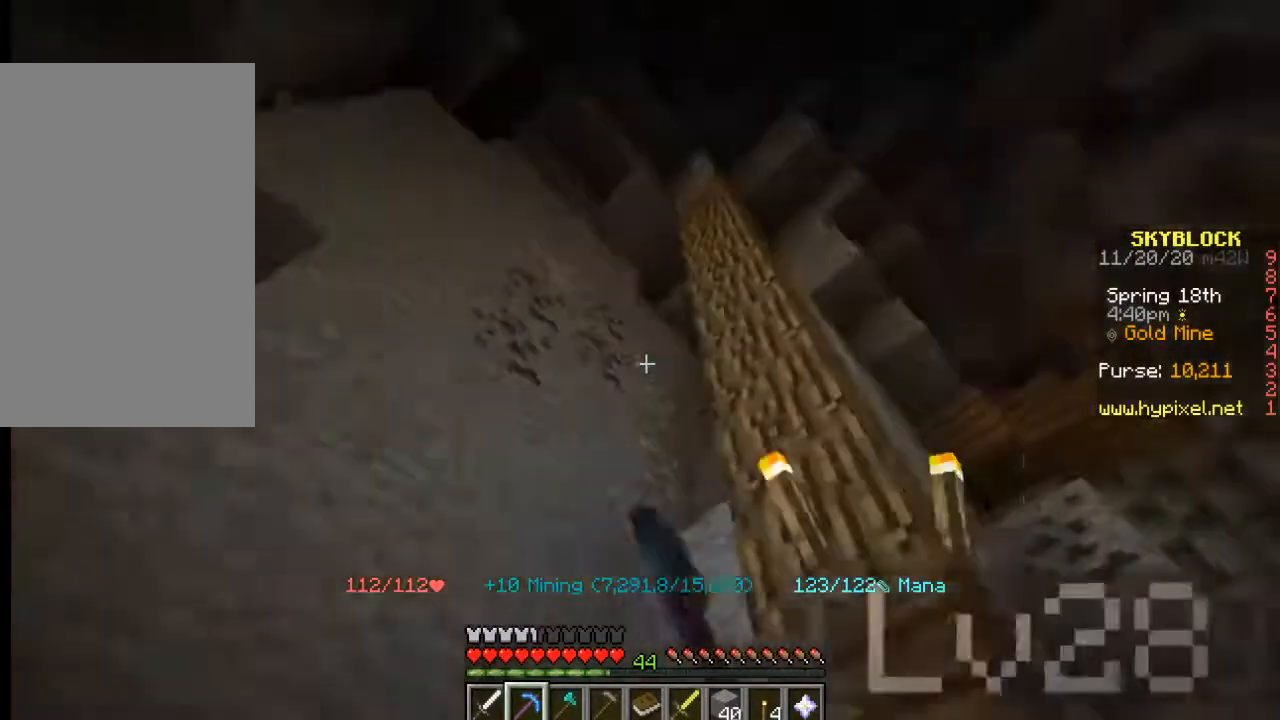
{"keys": [], "mouse": [], "events": []}
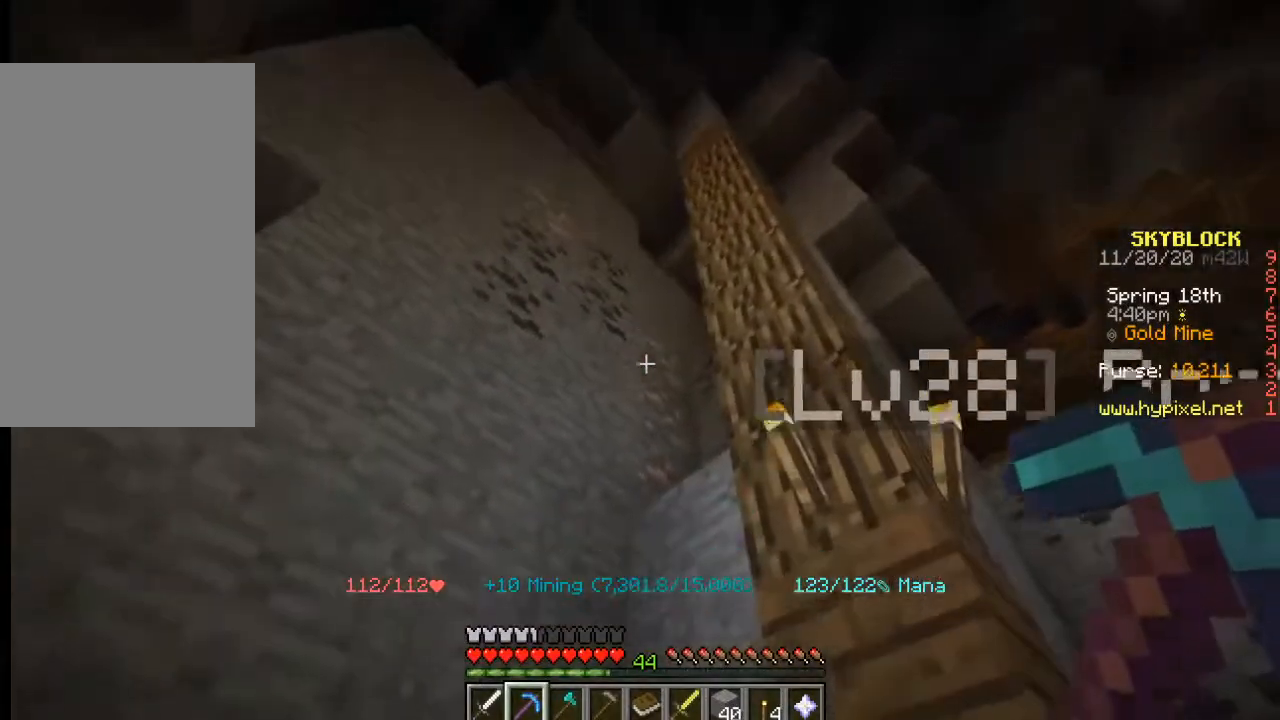
{"keys": [], "mouse": ["left"], "events": [[83, "mouse_left", "down"]]}
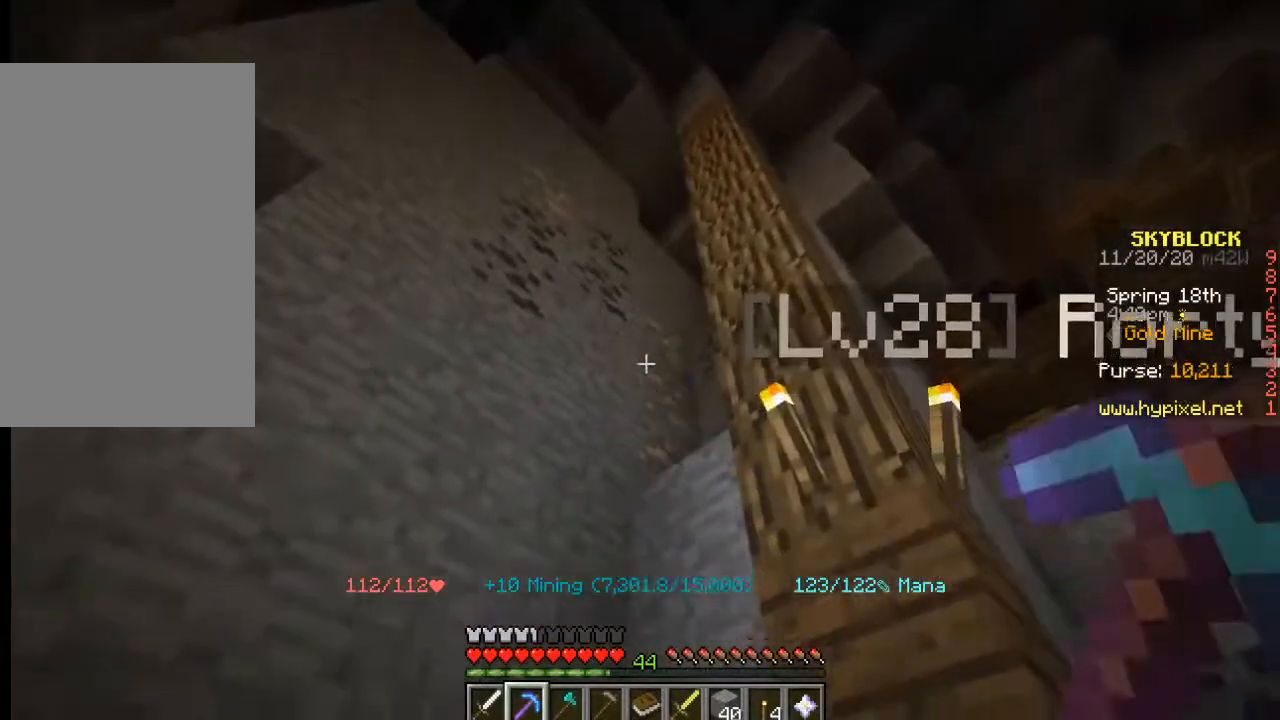
{"keys": ["w"], "mouse": [], "events": [[183, "w", "down"], [217, "mouse_left", "up"]]}
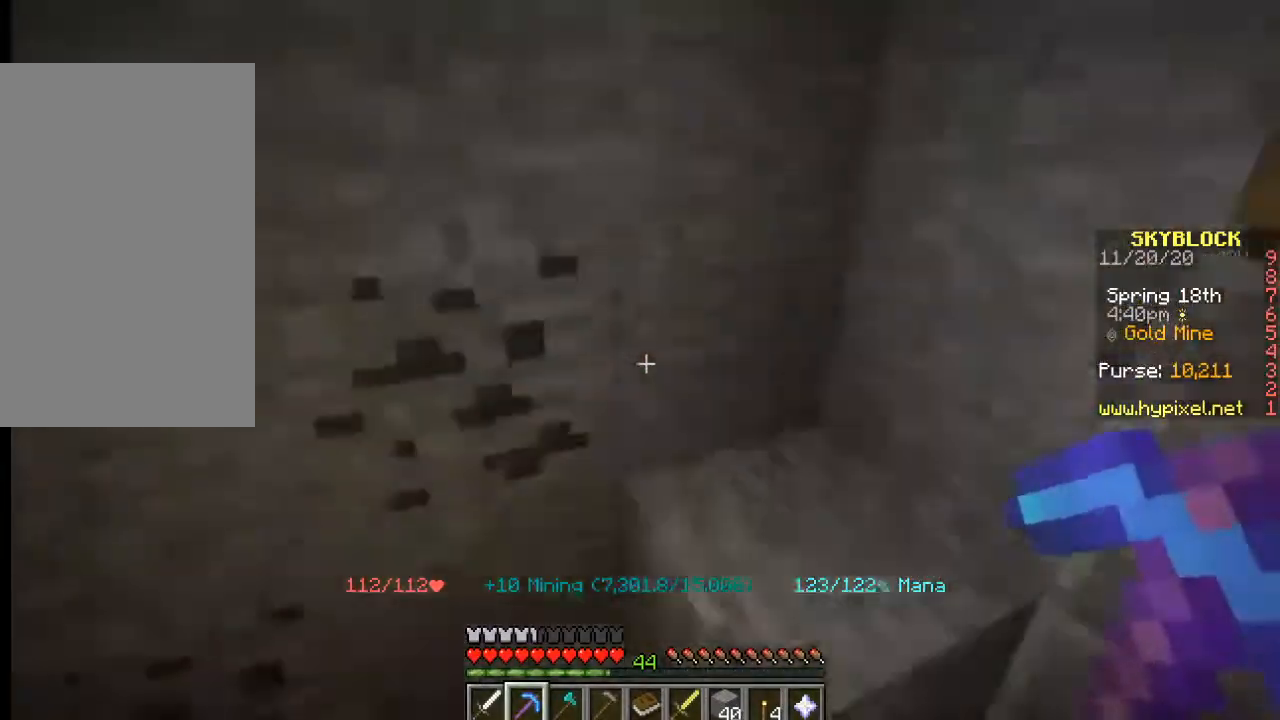
{"keys": [], "mouse": [], "events": [[183, "w", "up"]]}
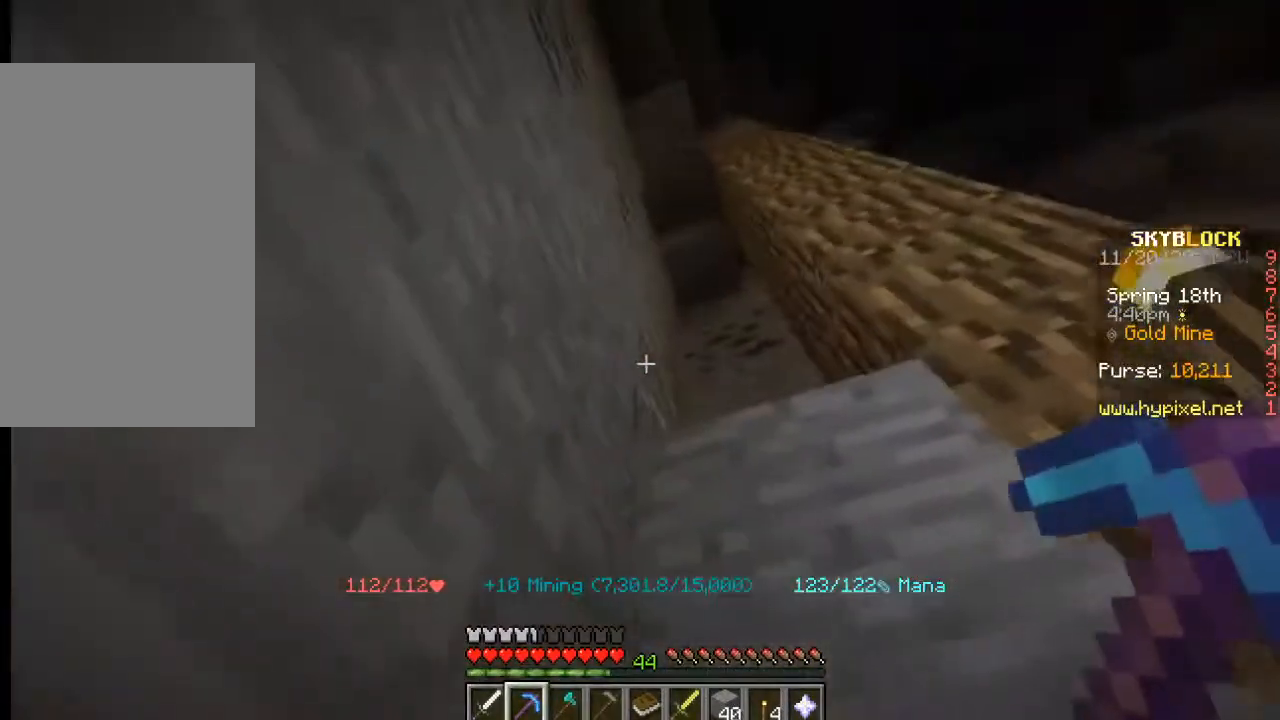
{"keys": [], "mouse": ["left"], "events": [[50, "d", "down"], [150, "d", "up"], [467, "mouse_left", "down"]]}
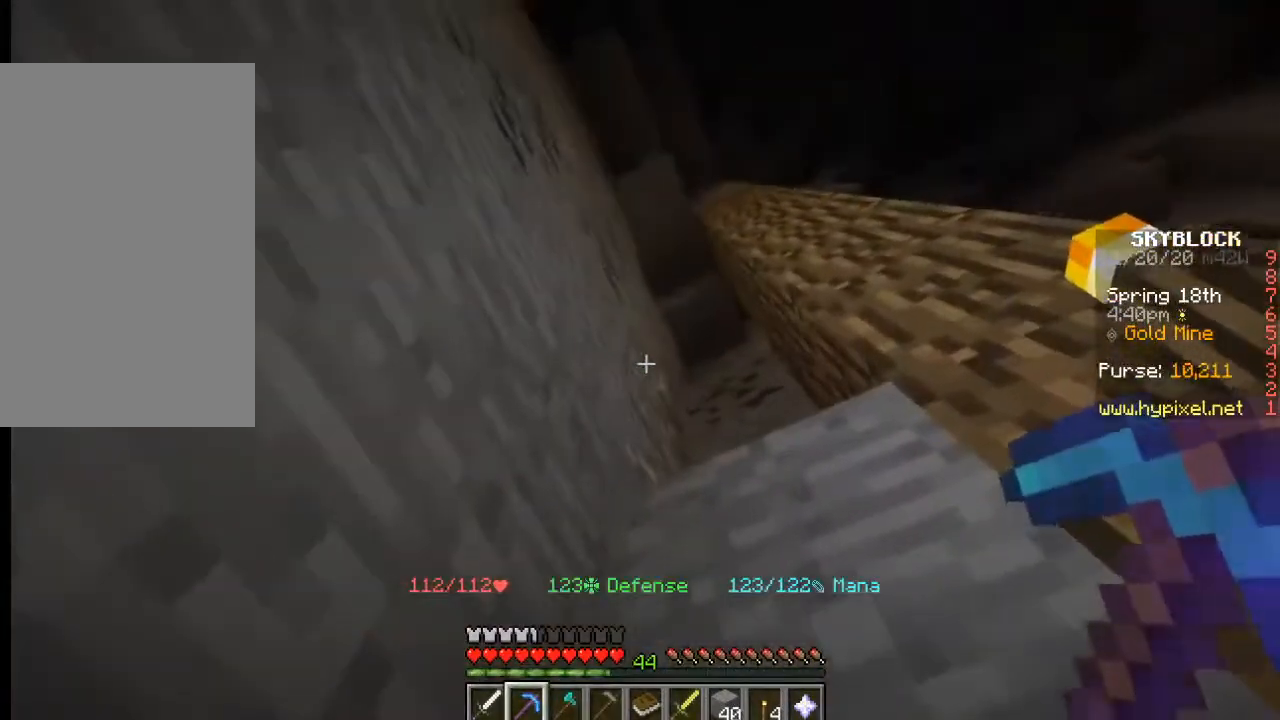
{"keys": [], "mouse": ["left"], "events": []}
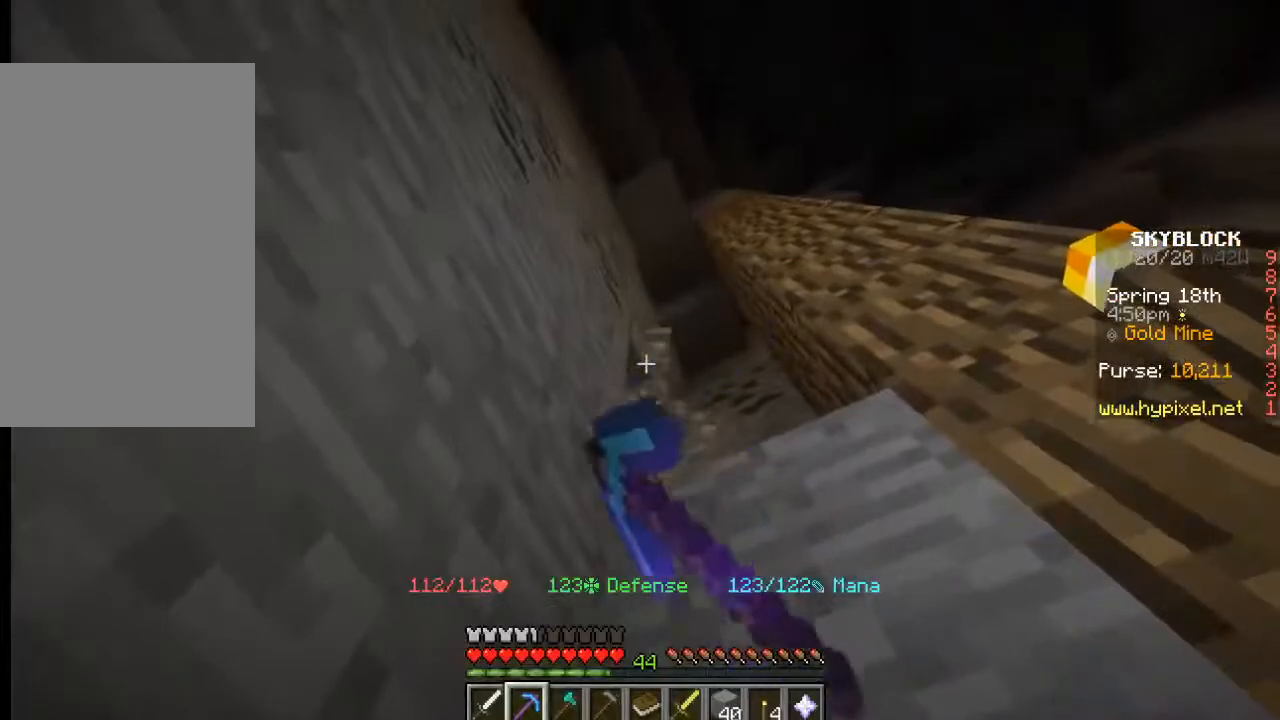
{"keys": [], "mouse": ["left"], "events": []}
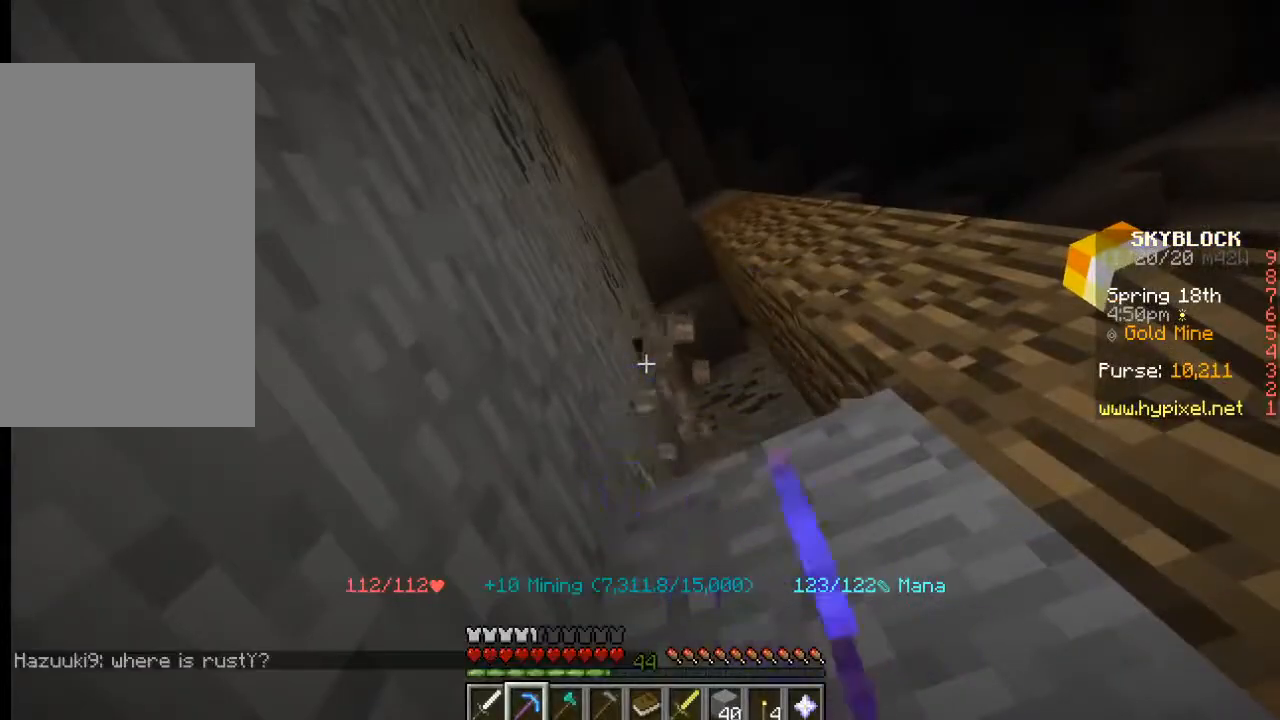
{"keys": [], "mouse": ["left"], "events": []}